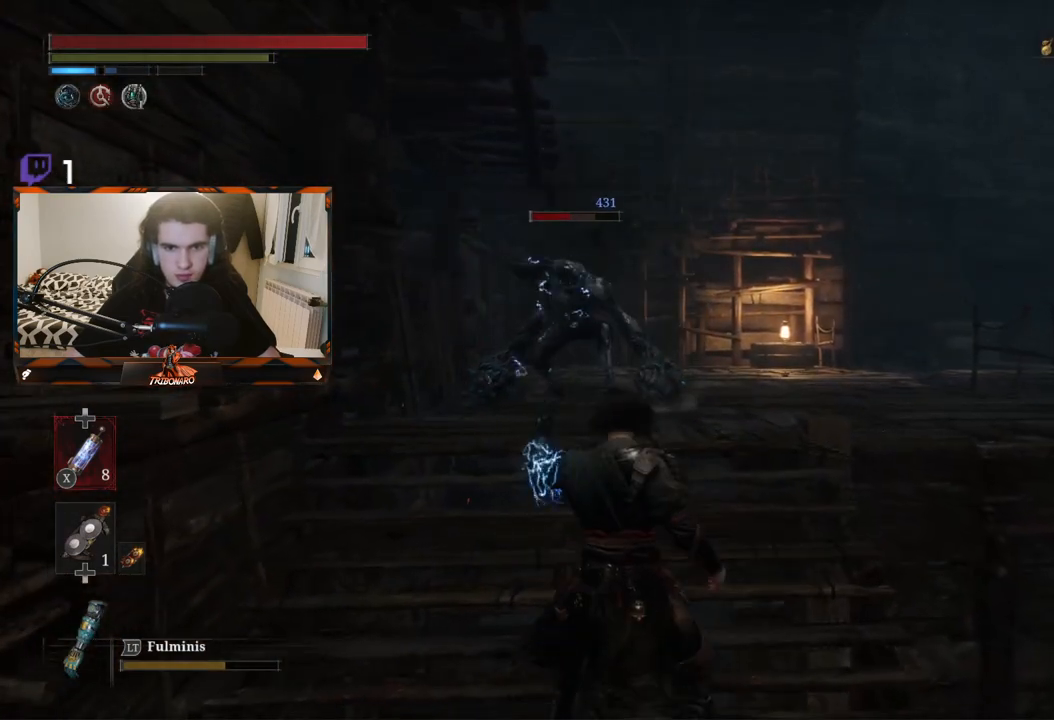
Gameplay with a controller (Xbox layout); each line is a JSON object with the inputs held at the frame after it. "events" lists button and stick changes between this image and that frame as [ms after this image, input, new state], when the widget could be followed in between.
{"buttons": [], "left_stick": "up", "right_stick": "center", "events": []}
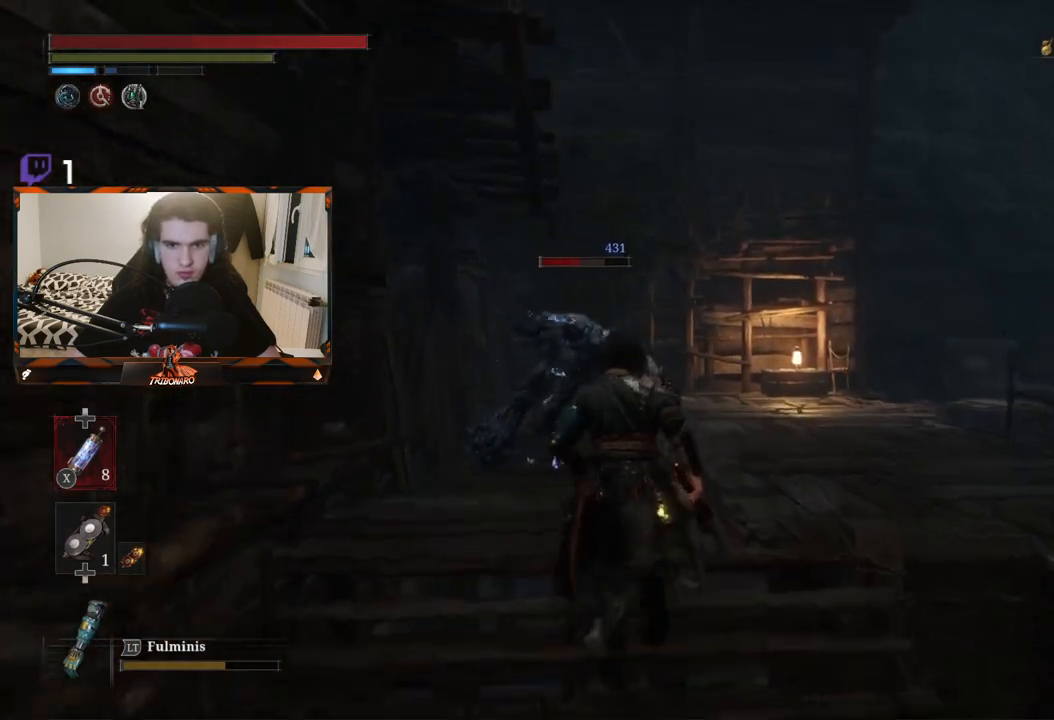
{"buttons": [], "left_stick": "up", "right_stick": "center", "events": [[267, "R1", "down"], [383, "R1", "up"]]}
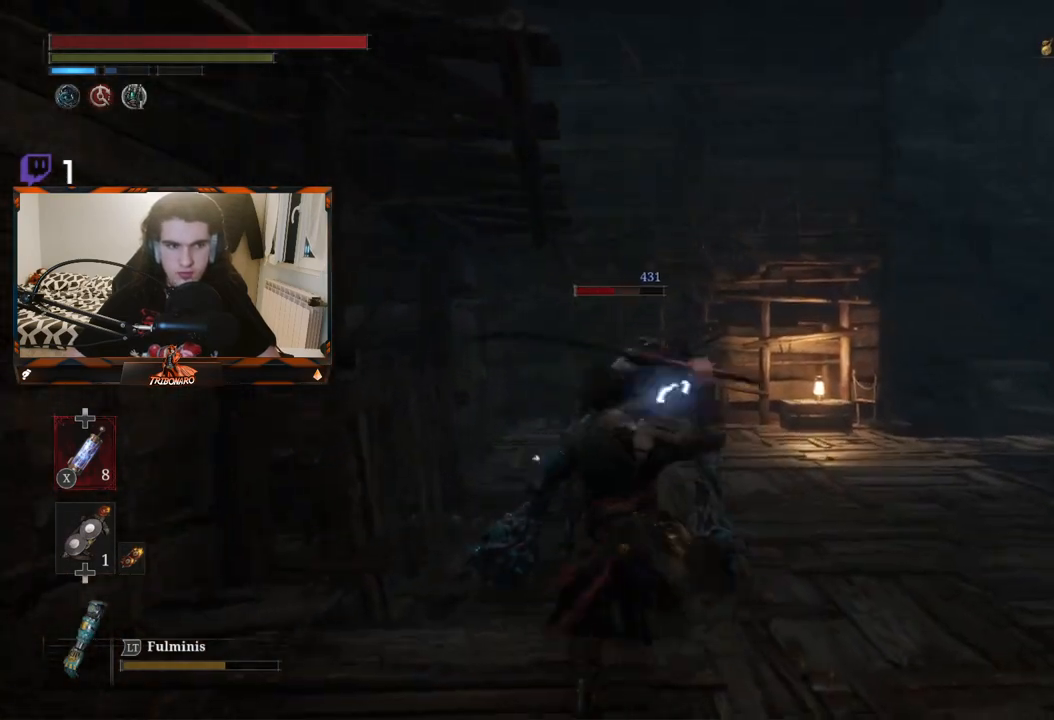
{"buttons": [], "left_stick": "center", "right_stick": "center", "events": [[67, "left_stick", "center"]]}
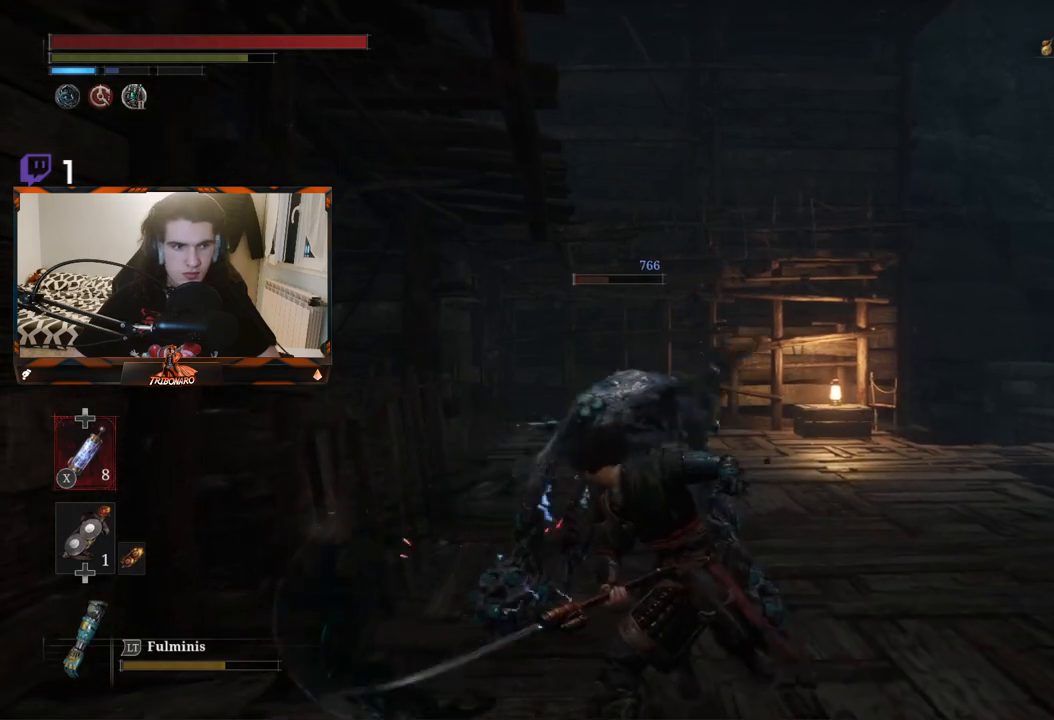
{"buttons": [], "left_stick": "center", "right_stick": "center", "events": [[33, "R1", "down"], [167, "R1", "up"]]}
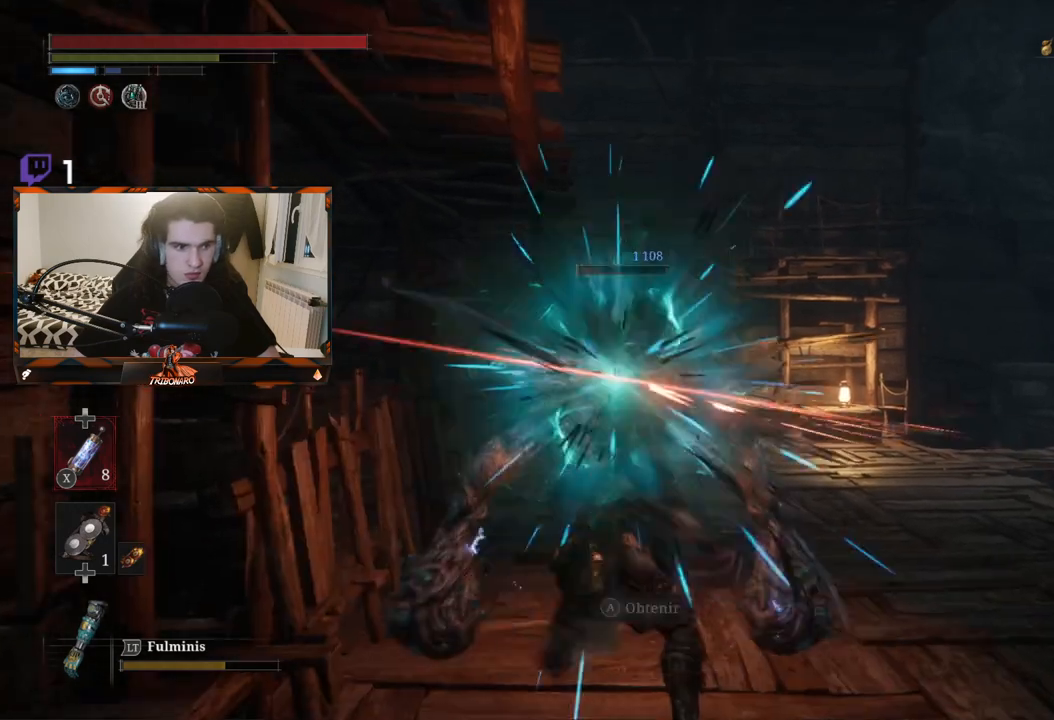
{"buttons": [], "left_stick": "center", "right_stick": "center", "events": []}
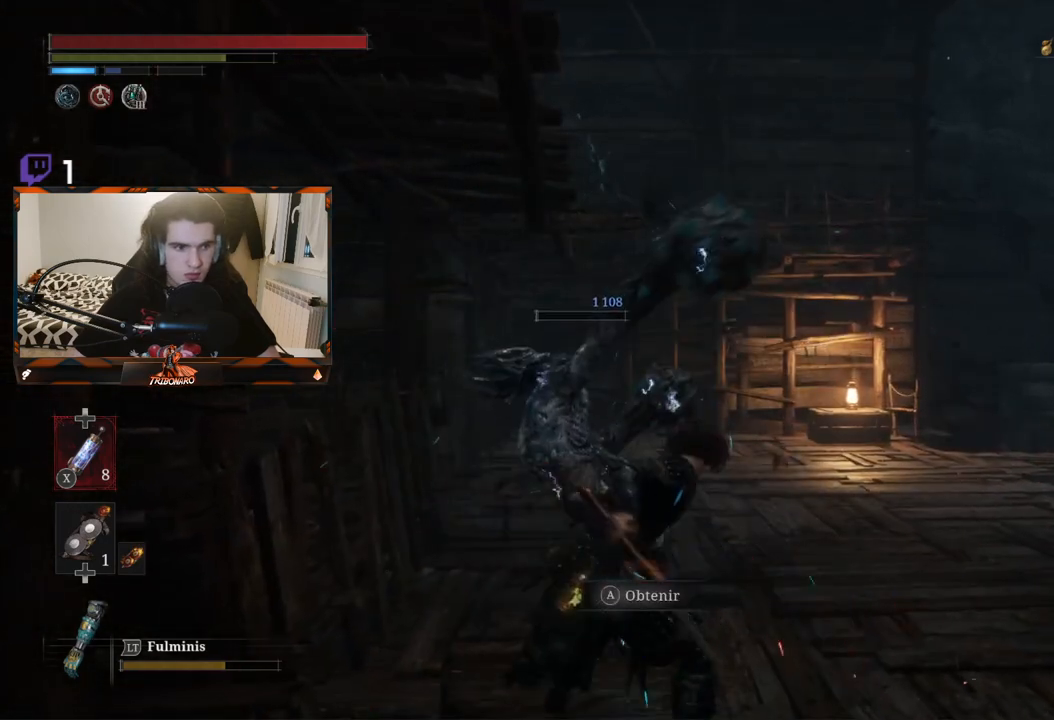
{"buttons": [], "left_stick": "center", "right_stick": "center", "events": [[133, "A", "down"], [267, "A", "up"], [333, "A", "down"], [433, "A", "up"]]}
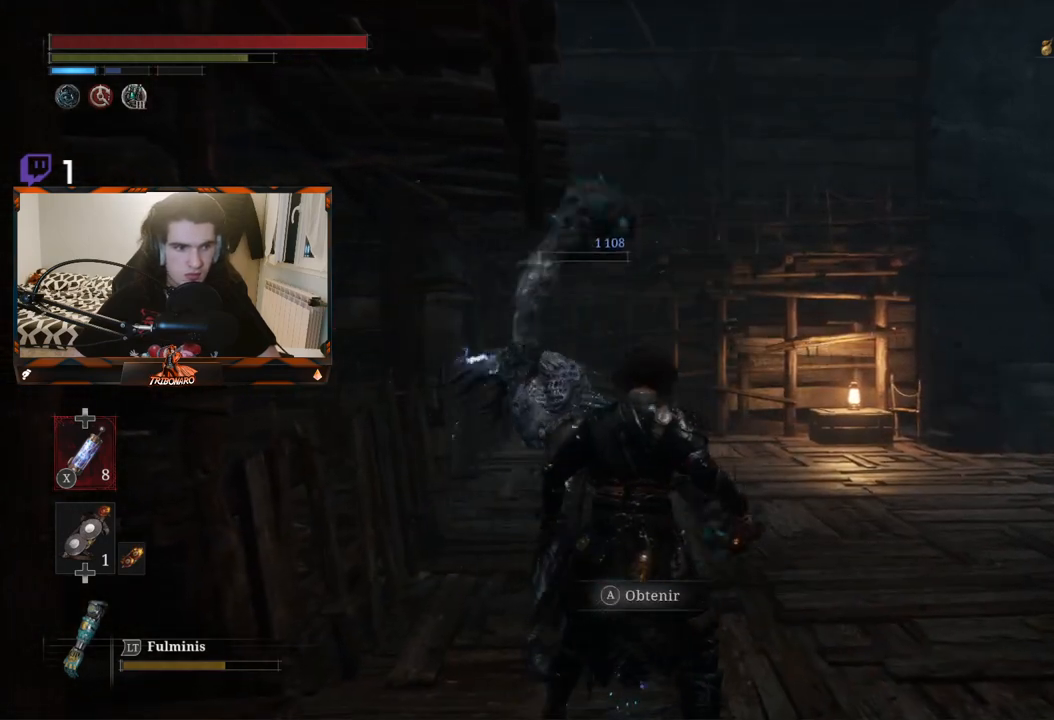
{"buttons": ["A"], "left_stick": "center", "right_stick": "center", "events": [[17, "A", "down"], [100, "A", "up"], [183, "A", "down"], [283, "A", "up"], [383, "A", "down"], [450, "A", "up"], [483, "A", "down"]]}
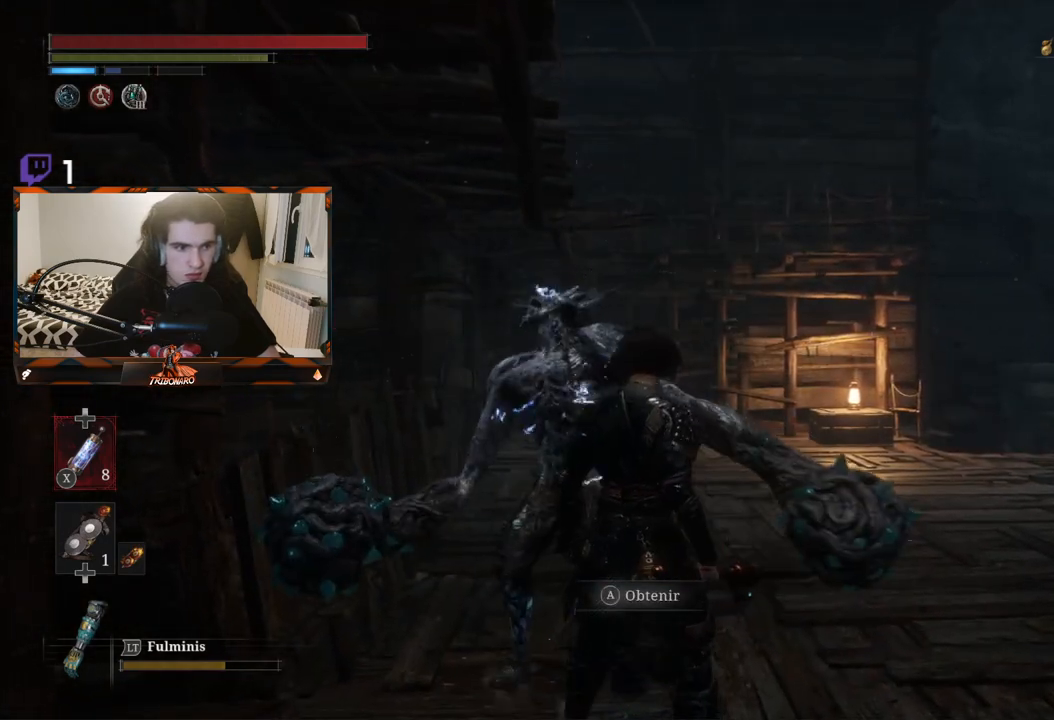
{"buttons": ["A"], "left_stick": "up", "right_stick": "center", "events": [[133, "A", "up"], [150, "A", "down"], [267, "left_stick", "up"], [283, "A", "up"], [317, "A", "down"], [450, "A", "up"], [483, "A", "down"]]}
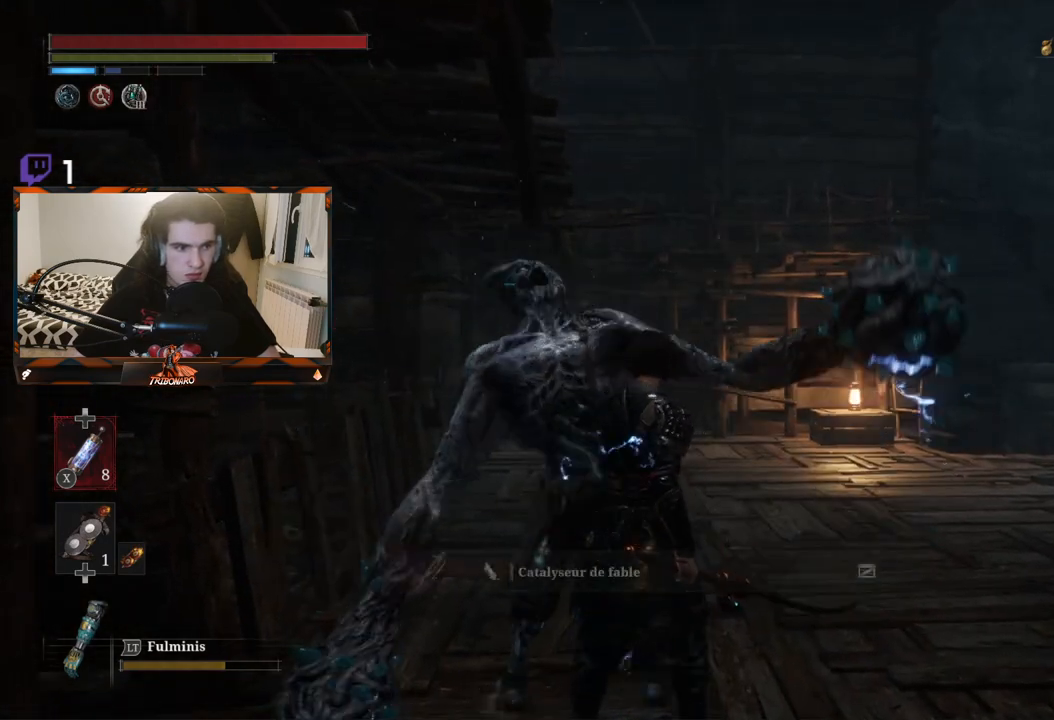
{"buttons": [], "left_stick": "up", "right_stick": "center", "events": [[100, "A", "up"], [183, "A", "down"], [283, "A", "up"], [367, "A", "down"], [467, "A", "up"]]}
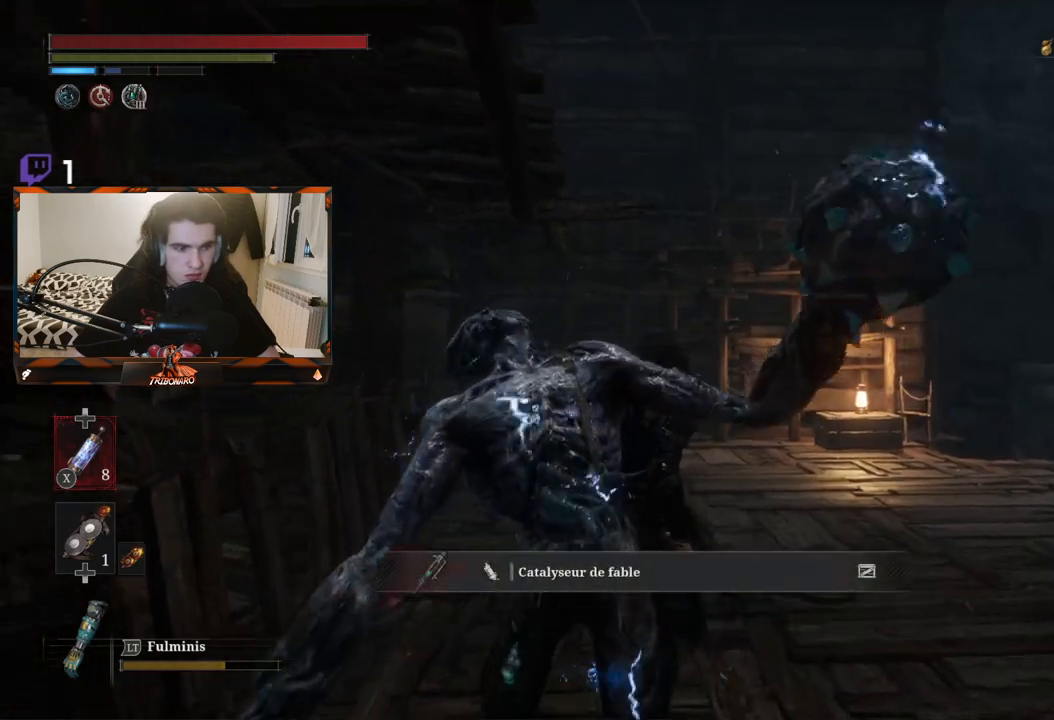
{"buttons": [], "left_stick": "up", "right_stick": "right", "events": [[233, "left_stick", "center"], [267, "right_stick", "right"], [467, "left_stick", "up"]]}
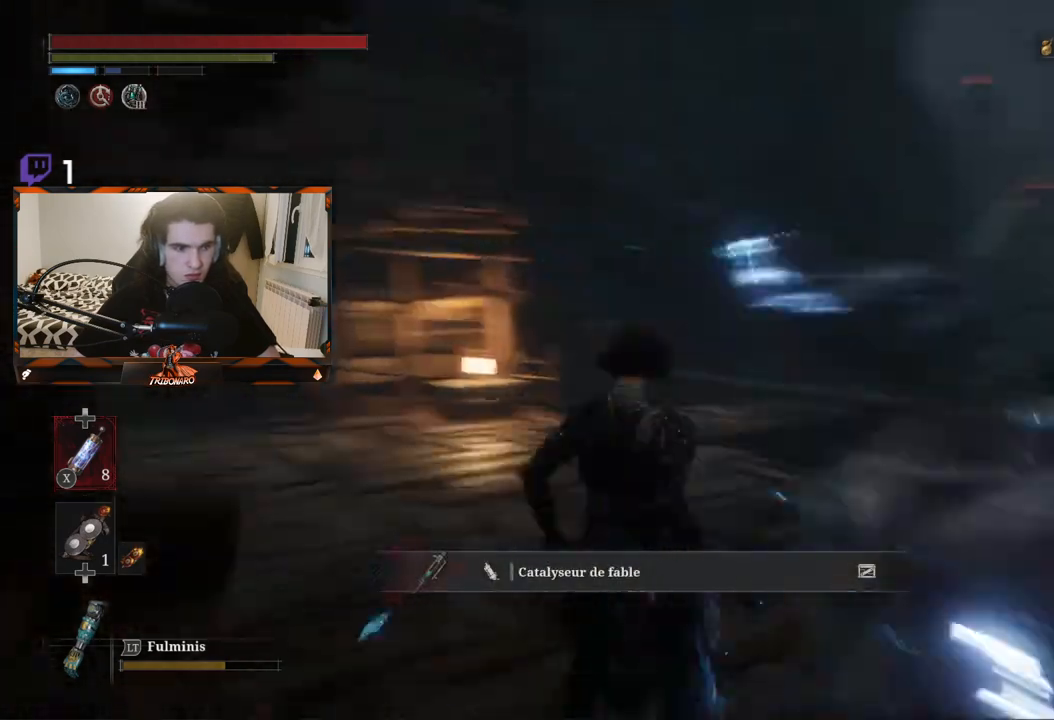
{"buttons": [], "left_stick": "up-left", "right_stick": "center", "events": [[67, "right_stick", "center"], [233, "right_stick", "right"], [400, "right_stick", "center"], [417, "left_stick", "up-left"]]}
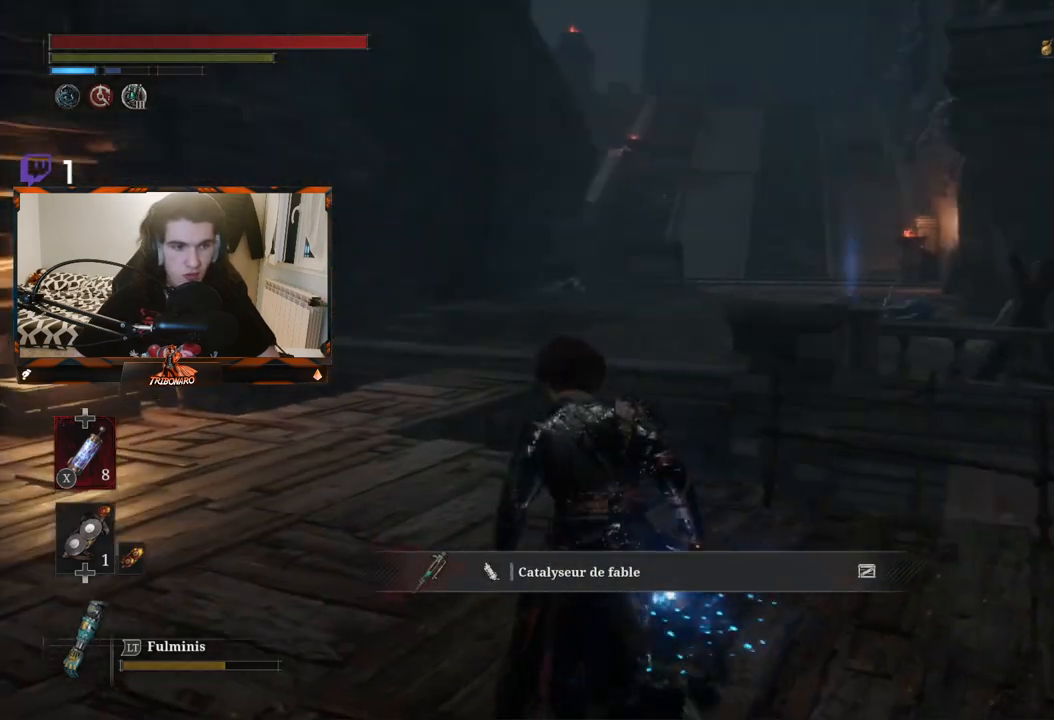
{"buttons": ["B"], "left_stick": "up-left", "right_stick": "center", "events": [[283, "B", "down"]]}
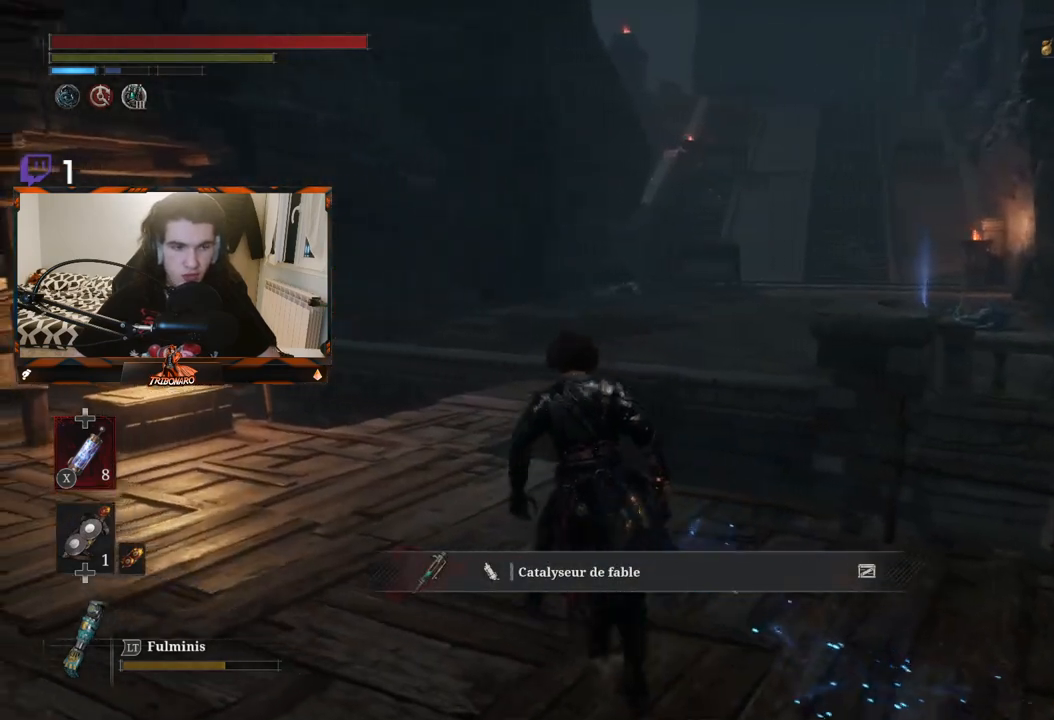
{"buttons": ["B"], "left_stick": "up-left", "right_stick": "center", "events": []}
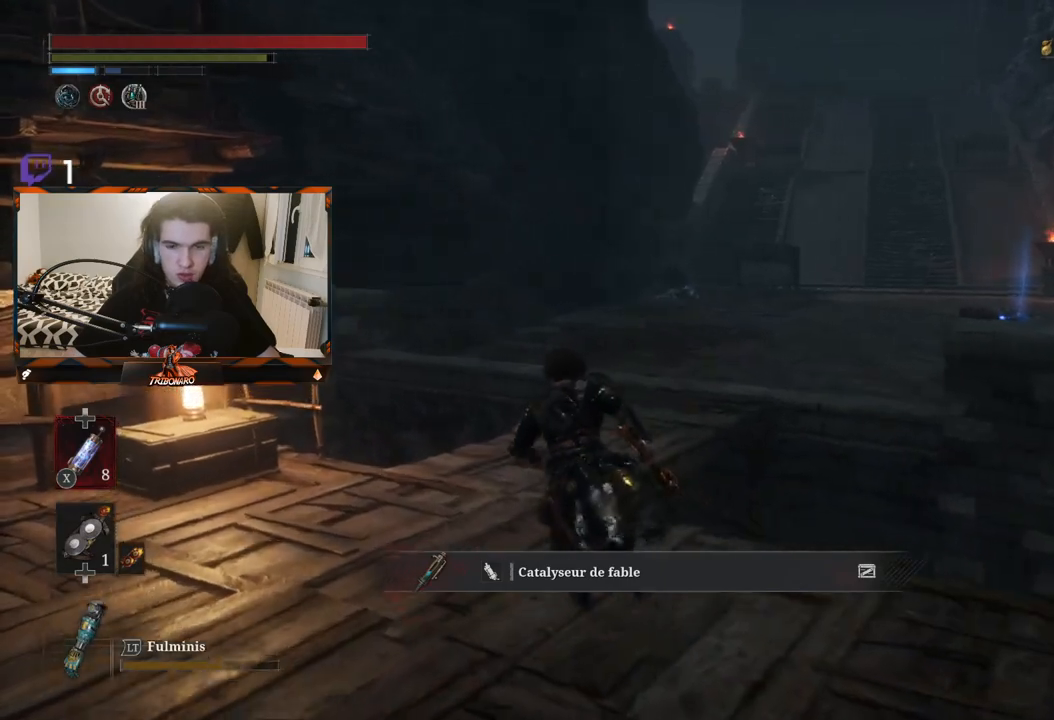
{"buttons": ["B"], "left_stick": "up", "right_stick": "right", "events": [[150, "left_stick", "up"], [350, "right_stick", "right"]]}
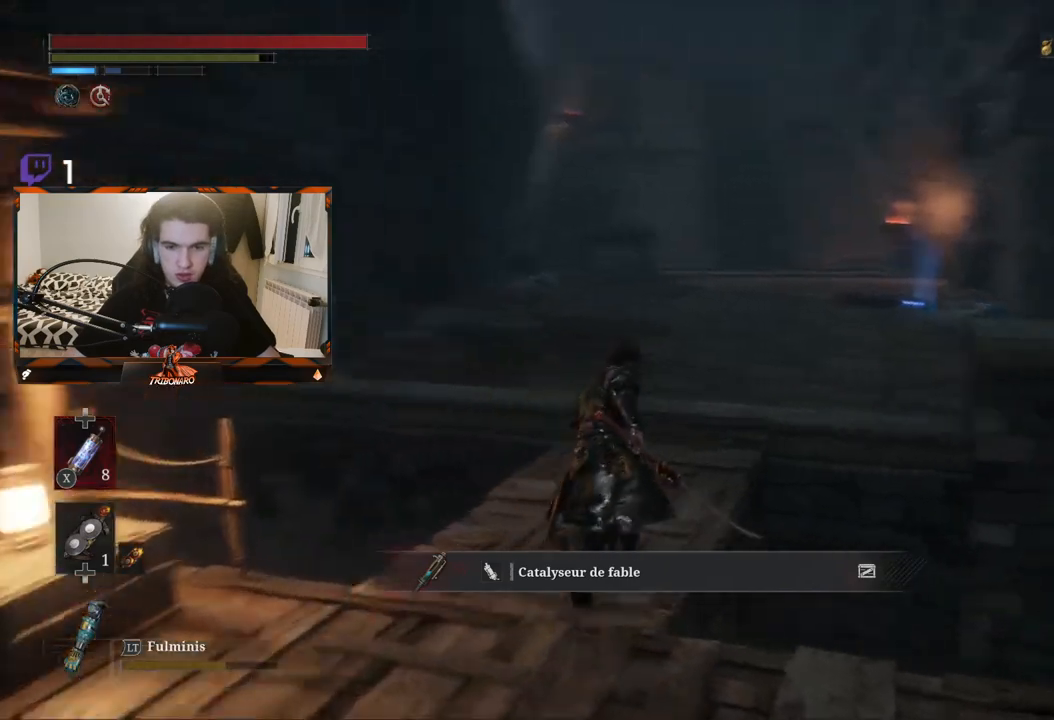
{"buttons": ["B"], "left_stick": "up", "right_stick": "center", "events": [[50, "right_stick", "center"]]}
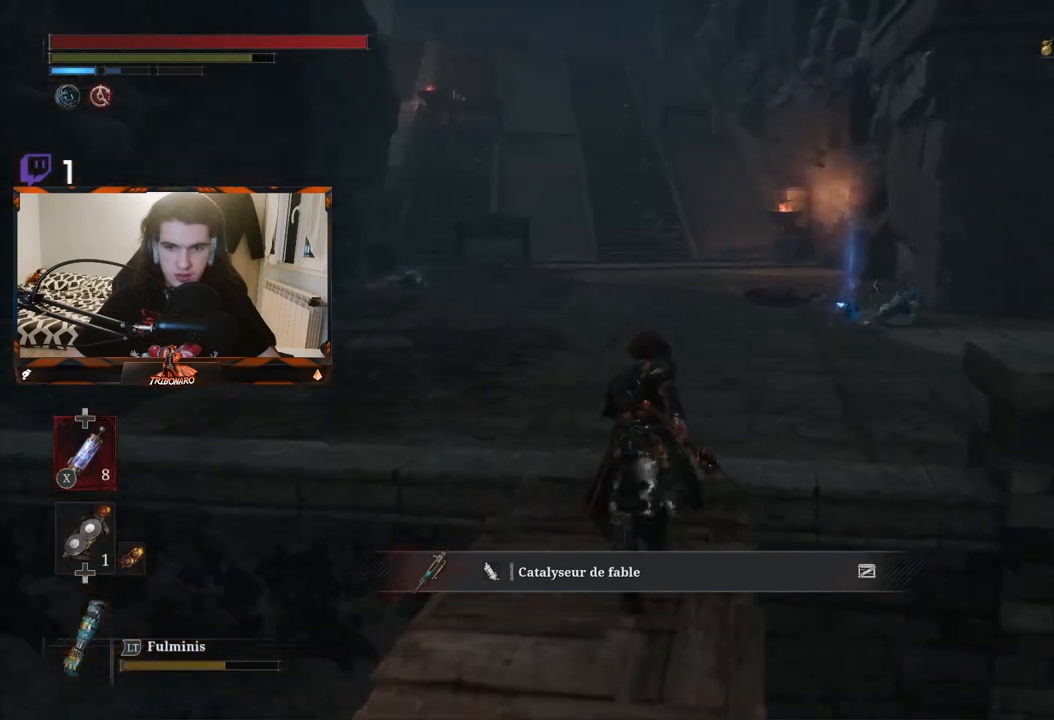
{"buttons": ["B"], "left_stick": "up", "right_stick": "center", "events": []}
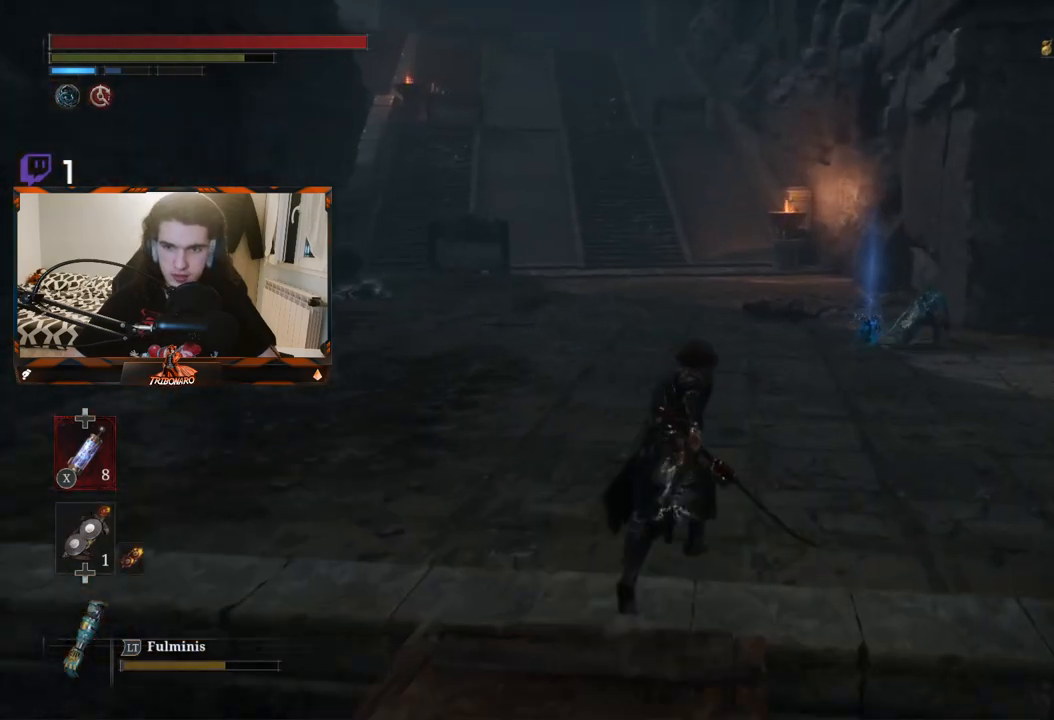
{"buttons": ["B"], "left_stick": "up", "right_stick": "center", "events": []}
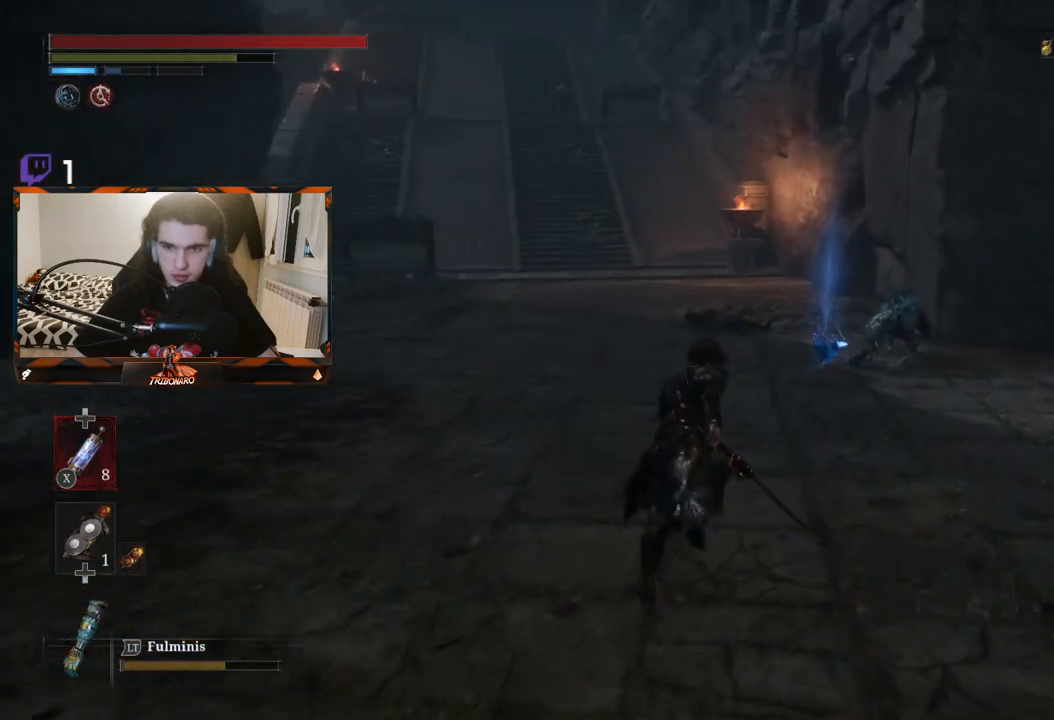
{"buttons": ["B"], "left_stick": "up", "right_stick": "center", "events": []}
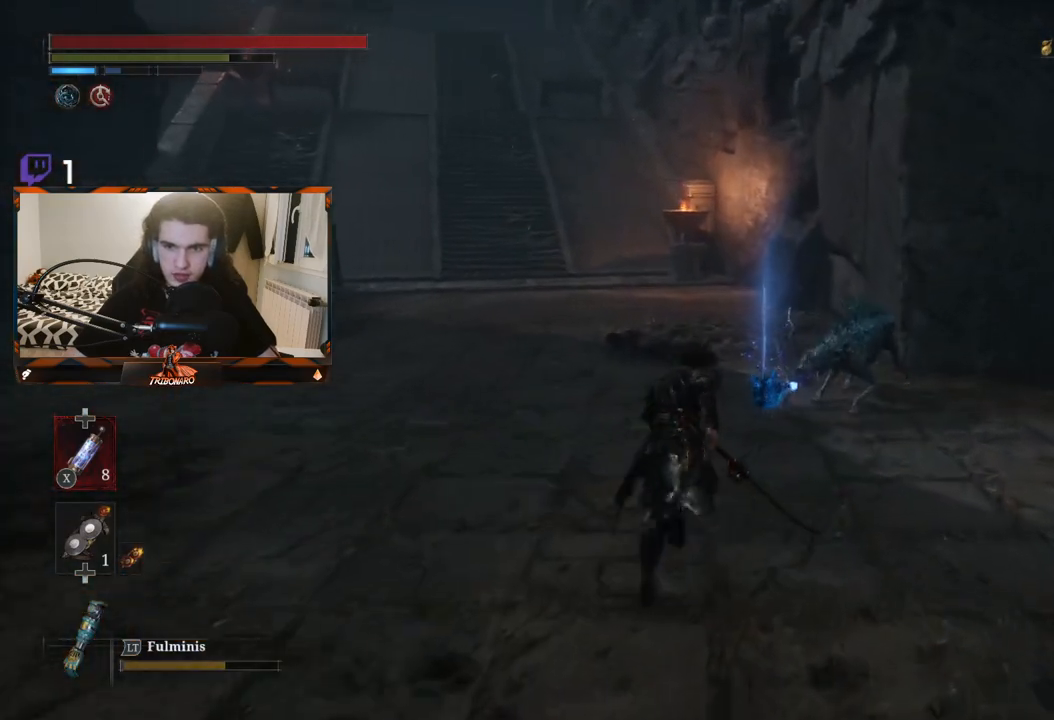
{"buttons": [], "left_stick": "center", "right_stick": "center", "events": [[133, "B", "up"], [250, "R1", "down"], [333, "R1", "up"], [483, "left_stick", "center"]]}
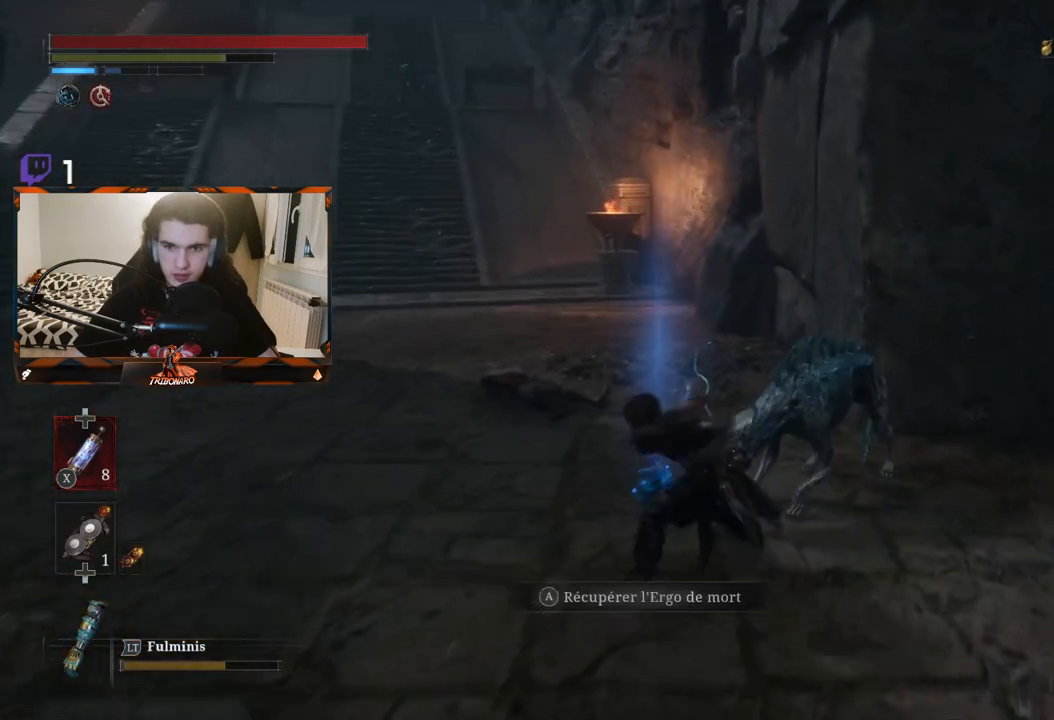
{"buttons": ["R1"], "left_stick": "center", "right_stick": "center", "events": [[400, "R1", "down"]]}
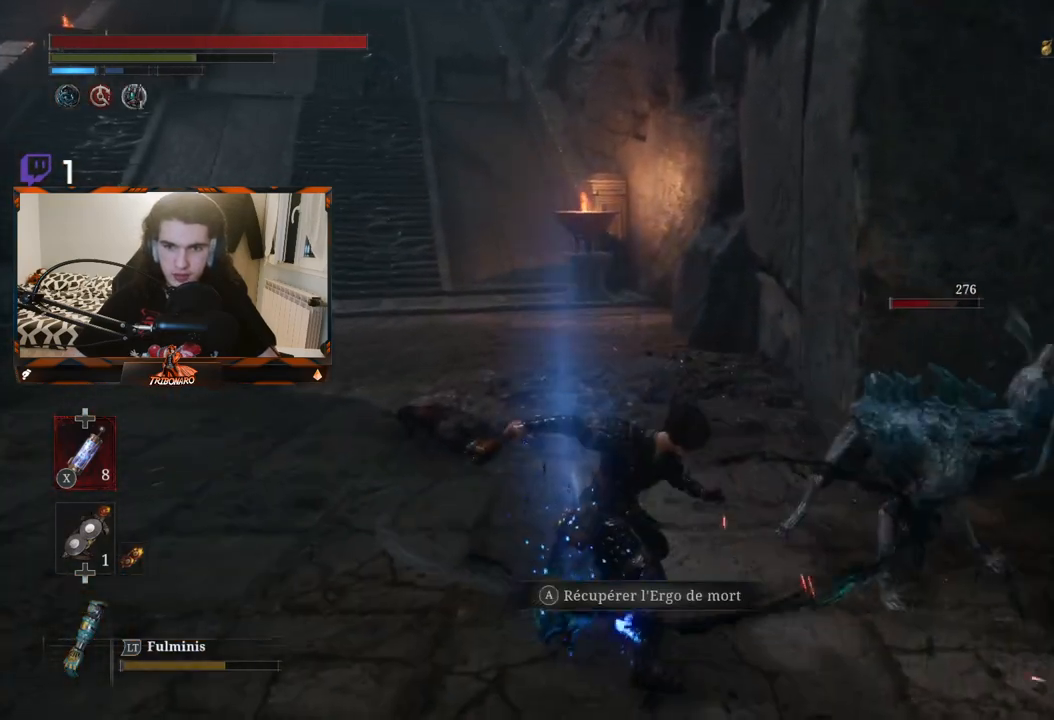
{"buttons": [], "left_stick": "center", "right_stick": "center", "events": [[17, "R1", "up"], [100, "R1", "down"], [100, "right_stick", "right"], [267, "R1", "up"], [400, "right_stick", "center"]]}
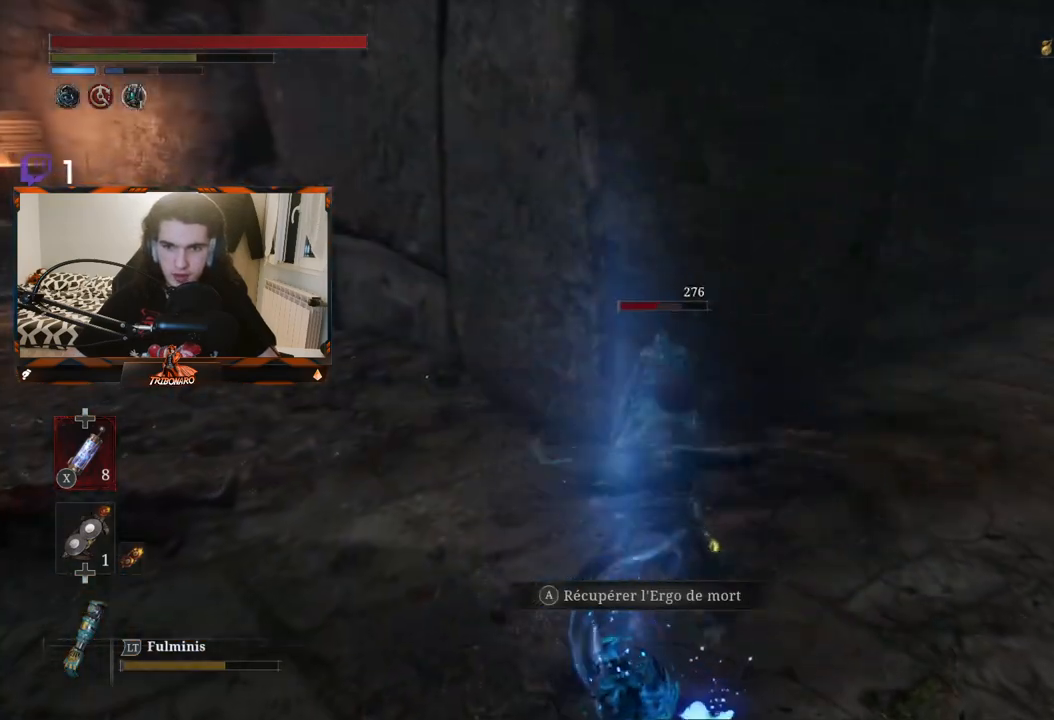
{"buttons": [], "left_stick": "center", "right_stick": "center", "events": []}
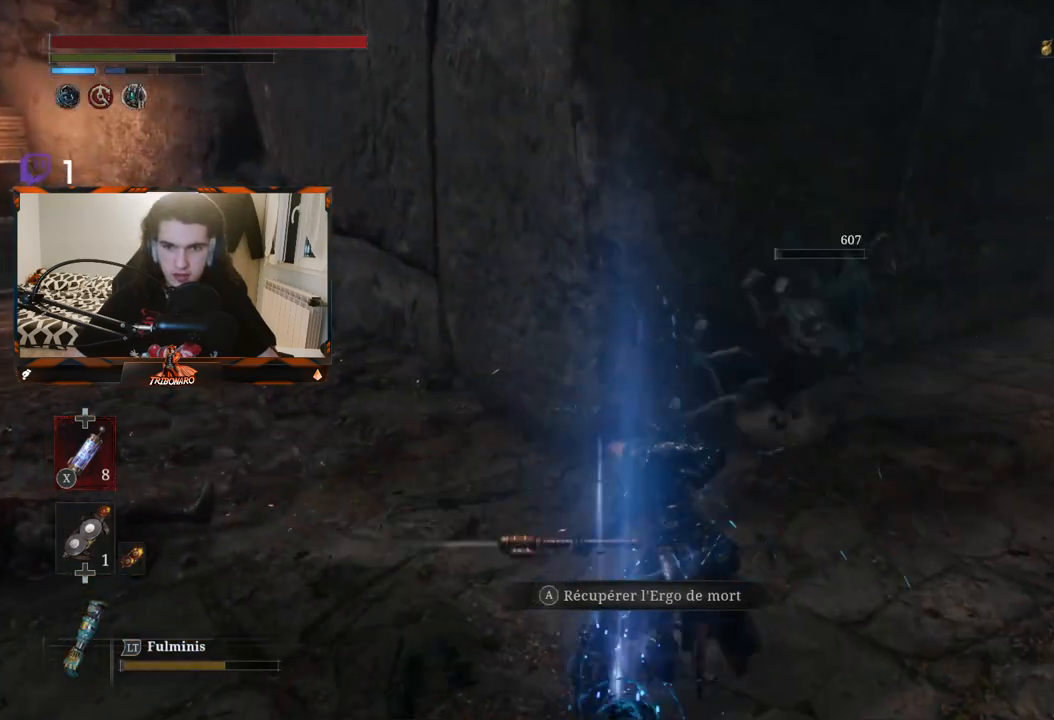
{"buttons": [], "left_stick": "up-left", "right_stick": "left", "events": [[100, "left_stick", "left"], [117, "right_stick", "left"], [433, "left_stick", "up-left"]]}
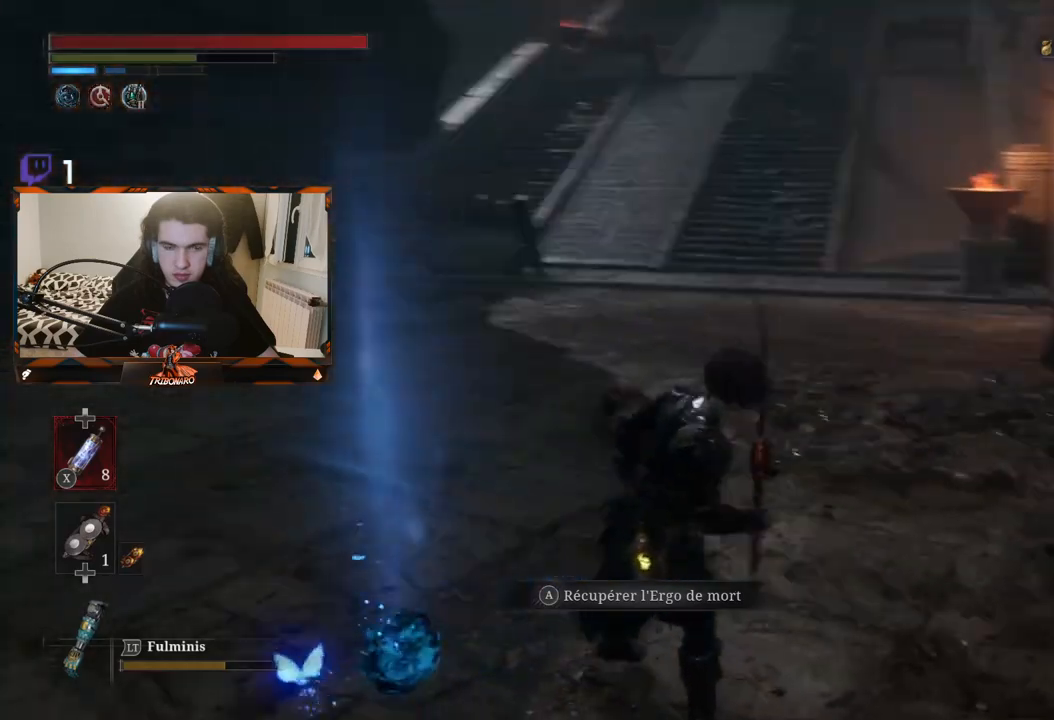
{"buttons": [], "left_stick": "left", "right_stick": "center", "events": [[17, "right_stick", "center"], [200, "left_stick", "down-left"], [217, "A", "down"], [283, "left_stick", "down"], [317, "A", "up"], [400, "A", "down"], [483, "A", "up"], [500, "left_stick", "left"]]}
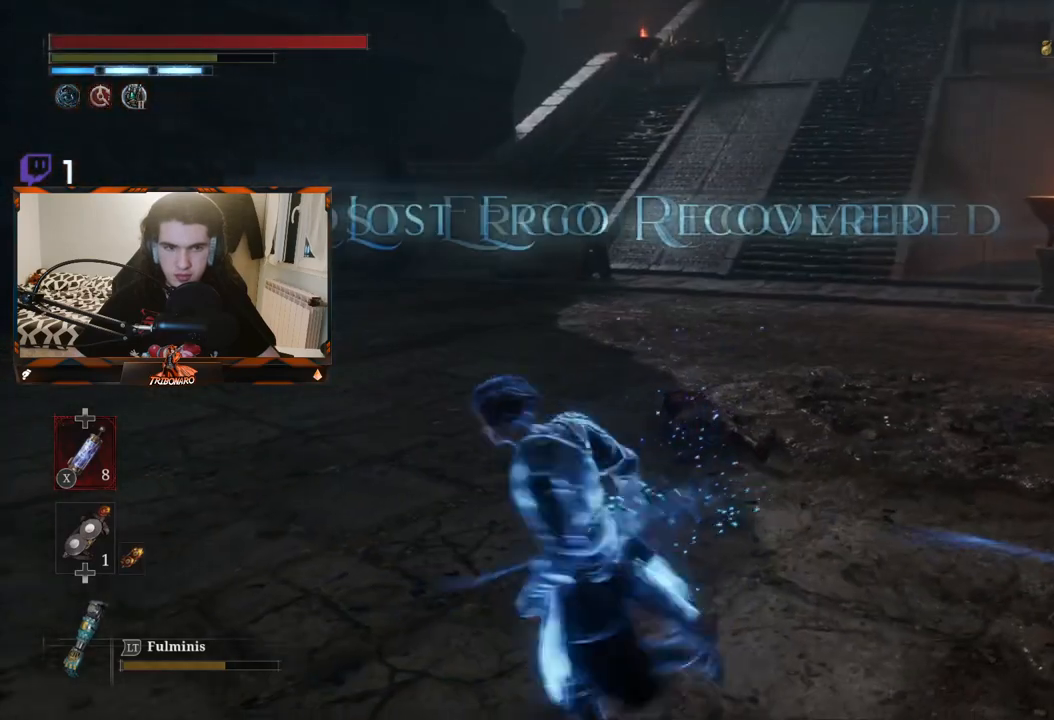
{"buttons": [], "left_stick": "up", "right_stick": "center", "events": [[67, "left_stick", "up-left"], [500, "left_stick", "up"]]}
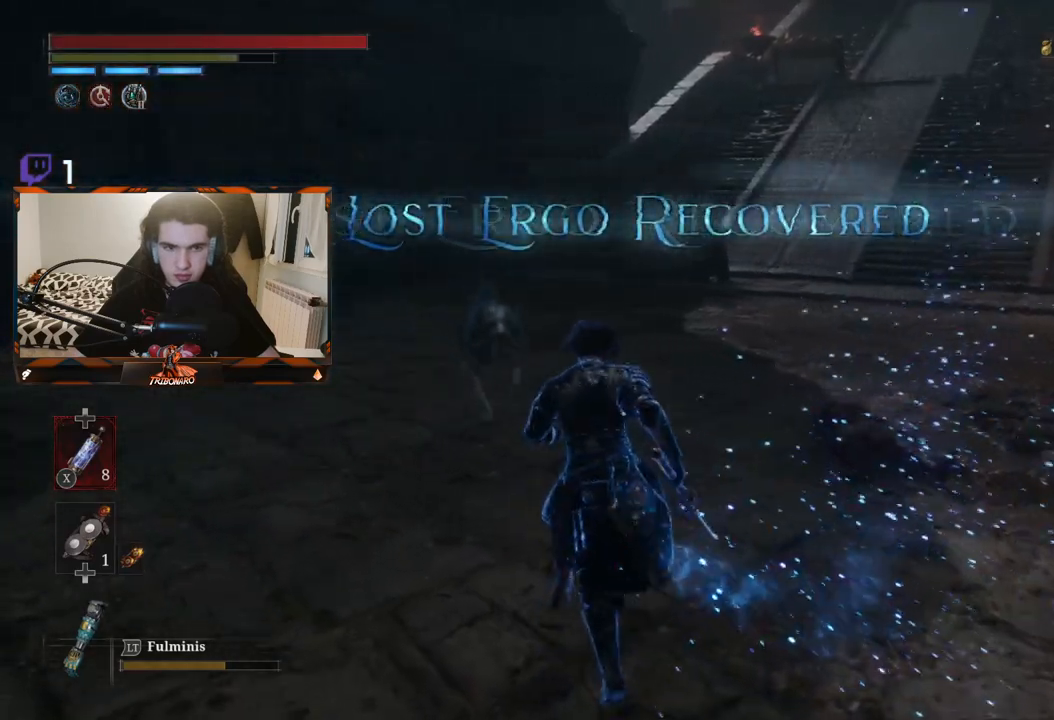
{"buttons": [], "left_stick": "up", "right_stick": "center", "events": [[200, "R1", "down"], [283, "R1", "up"]]}
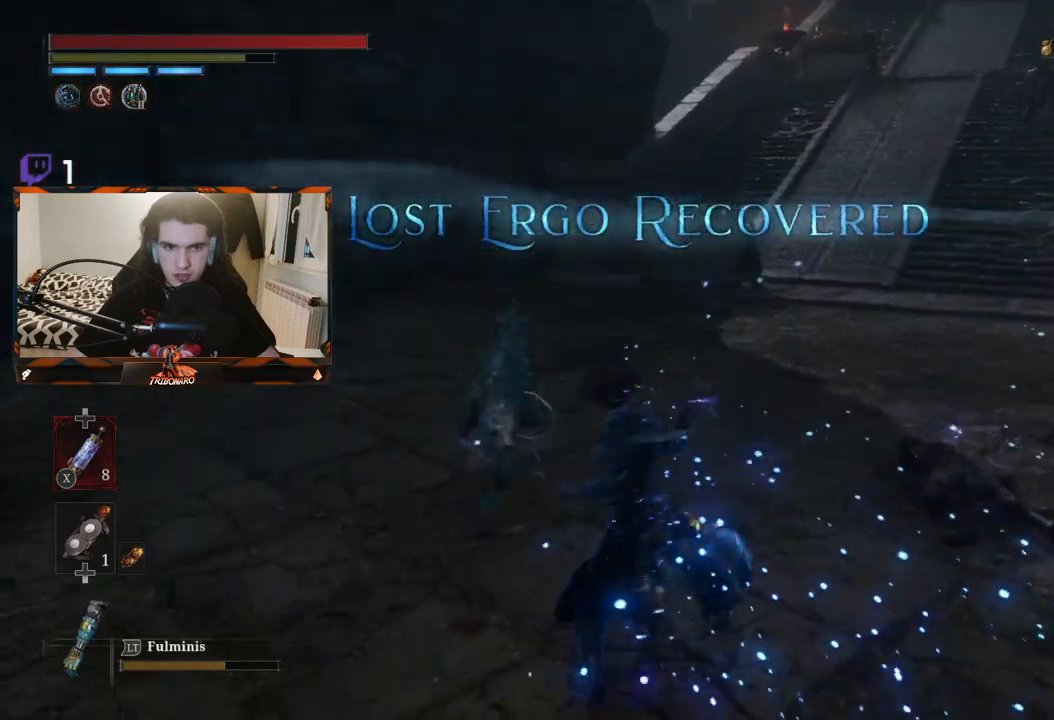
{"buttons": [], "left_stick": "up", "right_stick": "center", "events": [[367, "R1", "down"], [483, "R1", "up"]]}
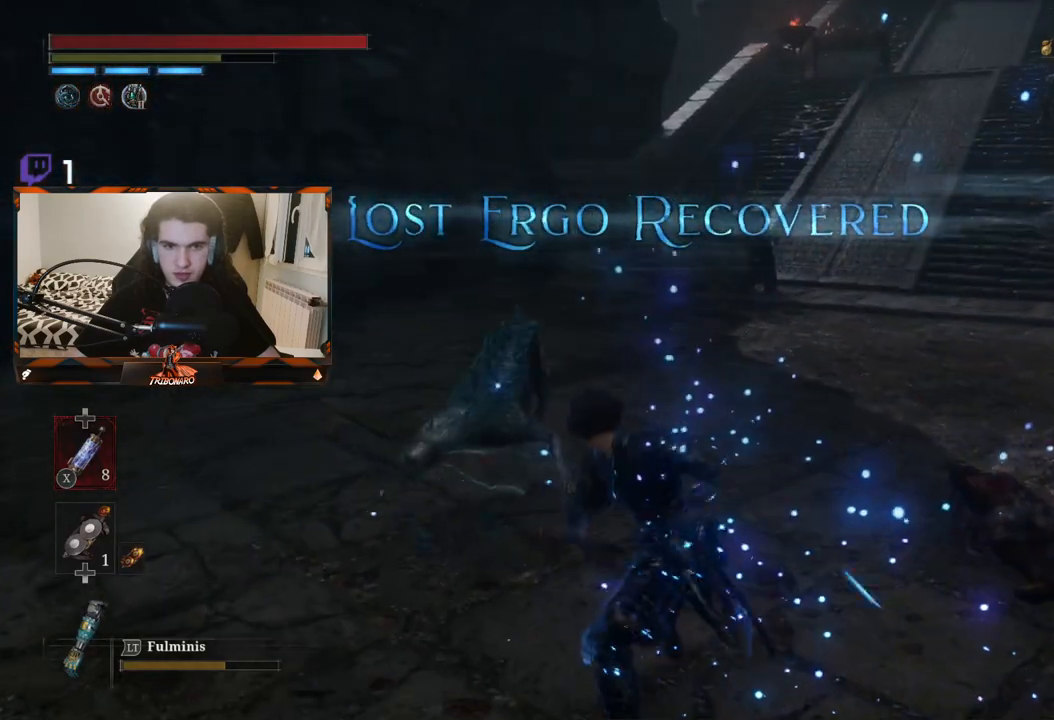
{"buttons": [], "left_stick": "up", "right_stick": "center", "events": [[17, "R1", "down"], [133, "R1", "up"]]}
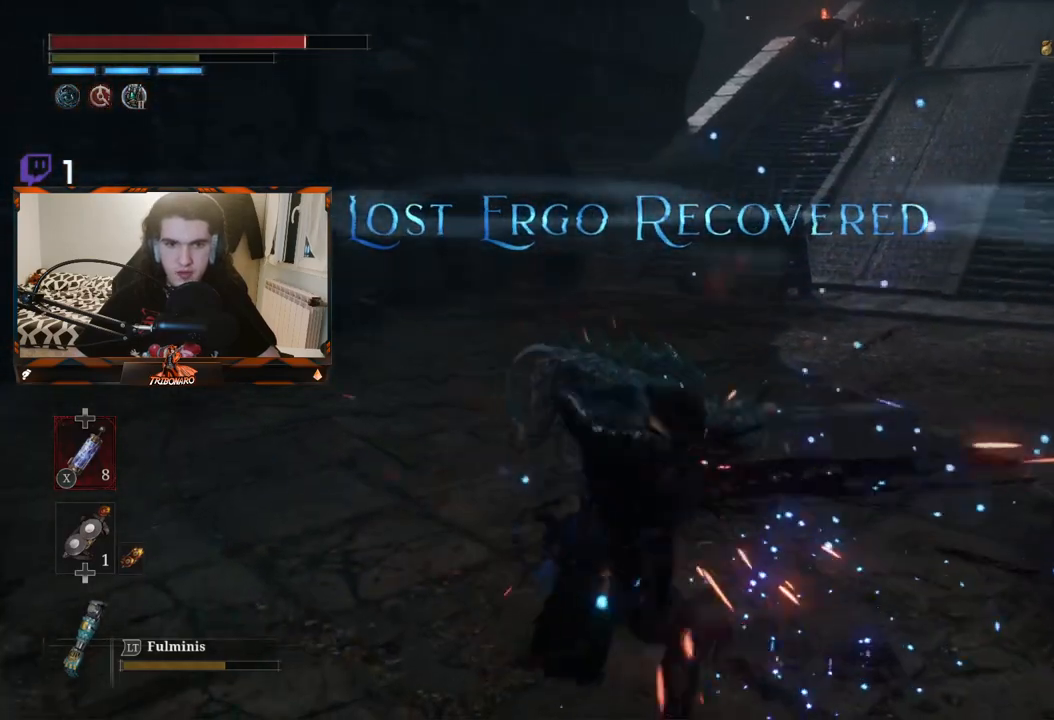
{"buttons": [], "left_stick": "up", "right_stick": "center", "events": [[250, "R1", "down"], [333, "R1", "up"], [383, "R1", "down"], [500, "R1", "up"]]}